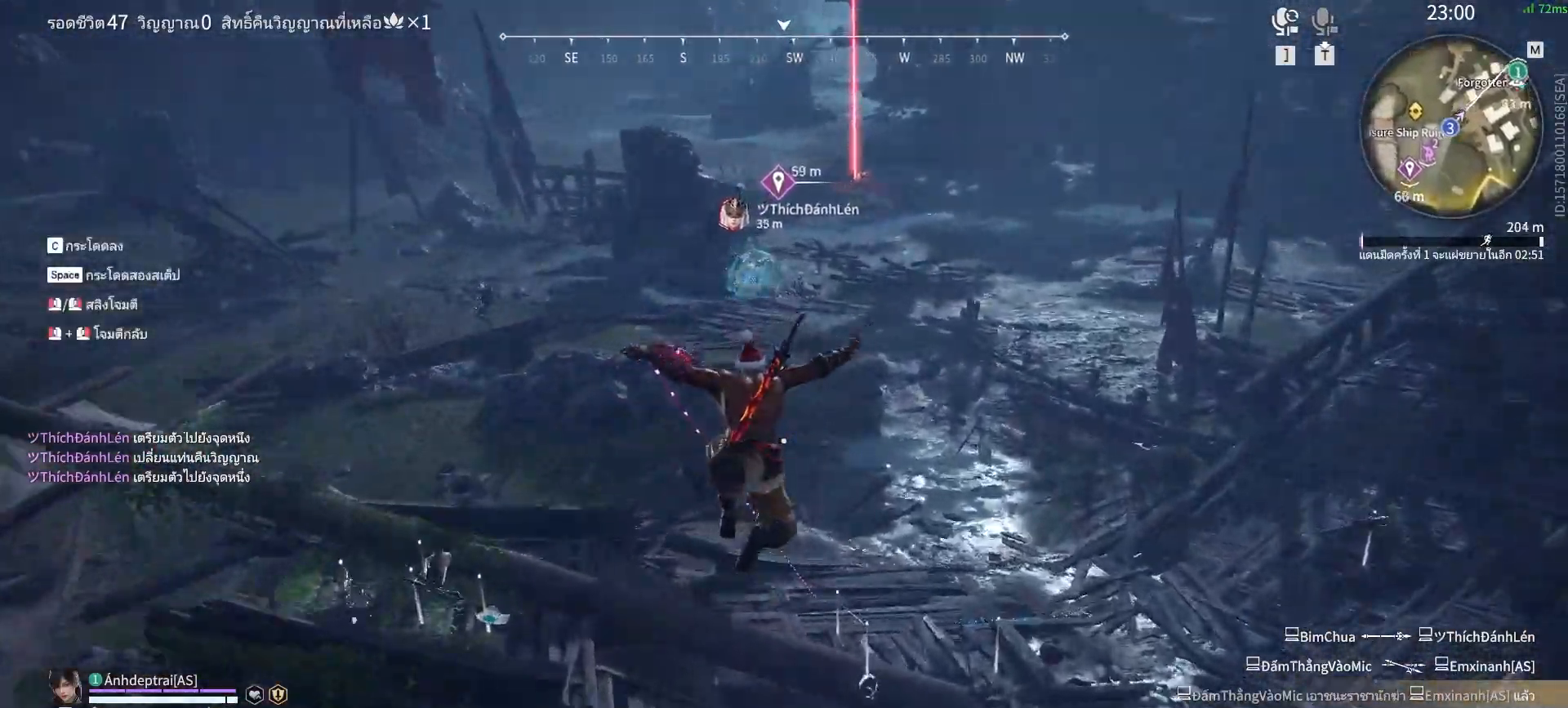
Gameplay with keyboard and mouse; each line is a JSON object with the keys and mouse buttons held at the frame after it. "events" lists presses ("down") and releases ("up") of "a", "alt", "c", "ctrl", "d", "e", "f", "q", "r", "s", "shift", "space", "tab", "v", "w", "x", "z", "mouse_left", "mouse_wheel", "mouse_right", "mouse_mb4" and "mouse_mb5" between this image and that frame as [ms after this image, input, new state], when the widget could be followed in between. "mouse_left", "mouse_wheel", "mouse_right", "mouse_mb4", "mouse_mb5" = the "left", "wheel", "right", "mb4", "mb5" buttons of the "mouse" list. No other keys are recorded. "wheel" means that the mouse wheel is clicked or scrolled. Mouse movement is not recorded.
{"keys": ["w"], "mouse": [], "events": [[33, "mouse_left", "down"], [117, "mouse_left", "up"]]}
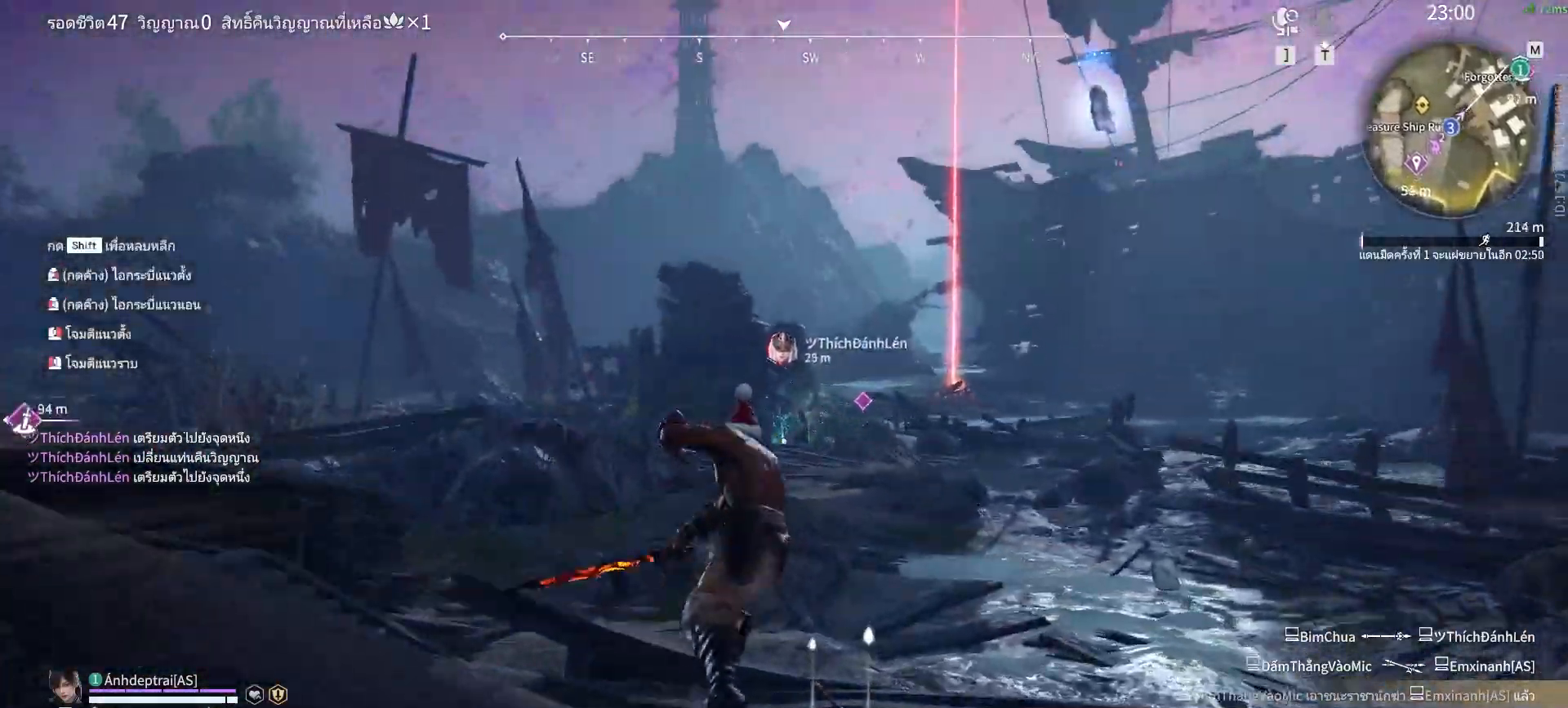
{"keys": ["shift", "w"], "mouse": [], "events": [[50, "w", "up"], [417, "shift", "down"], [417, "w", "down"]]}
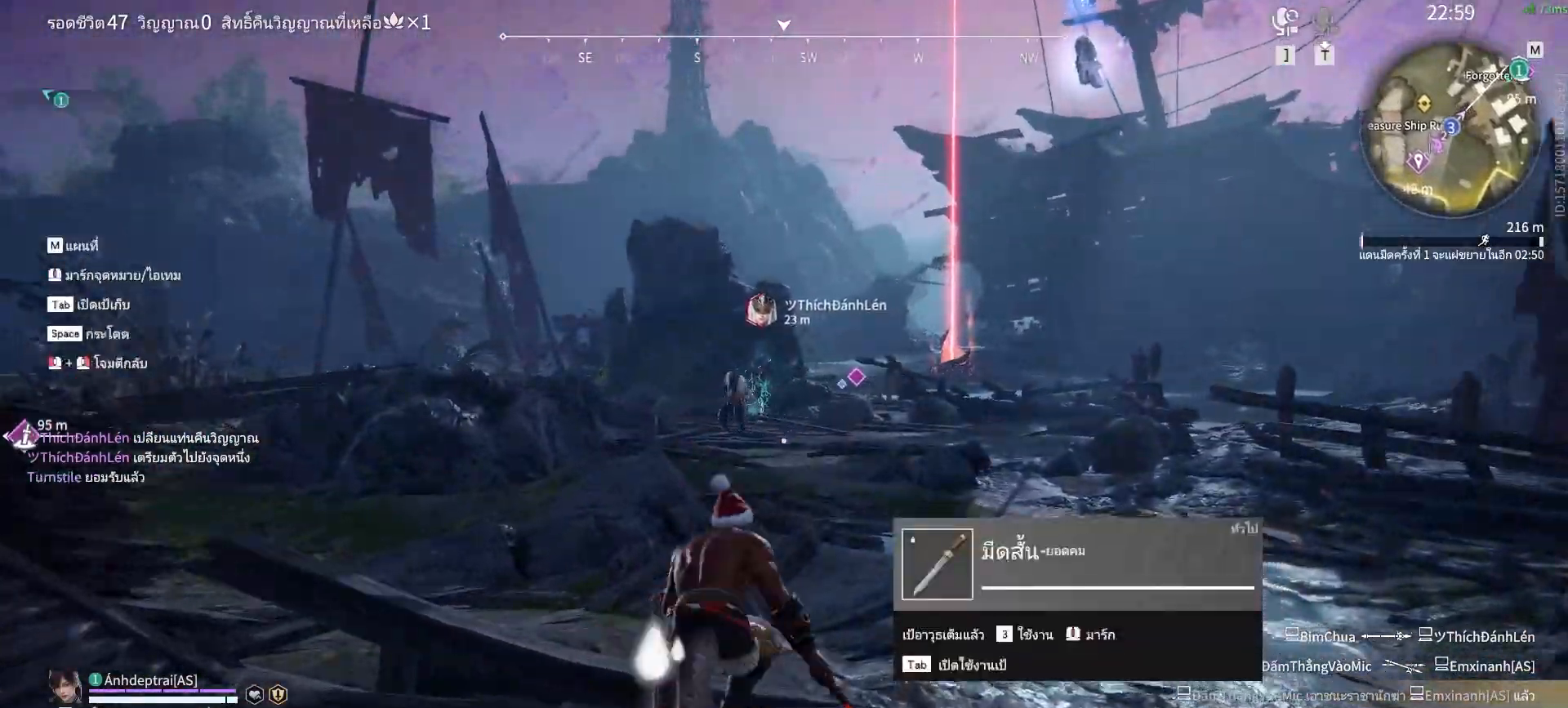
{"keys": [], "mouse": ["left"], "events": [[350, "mouse_left", "down"], [383, "shift", "up"], [483, "w", "up"]]}
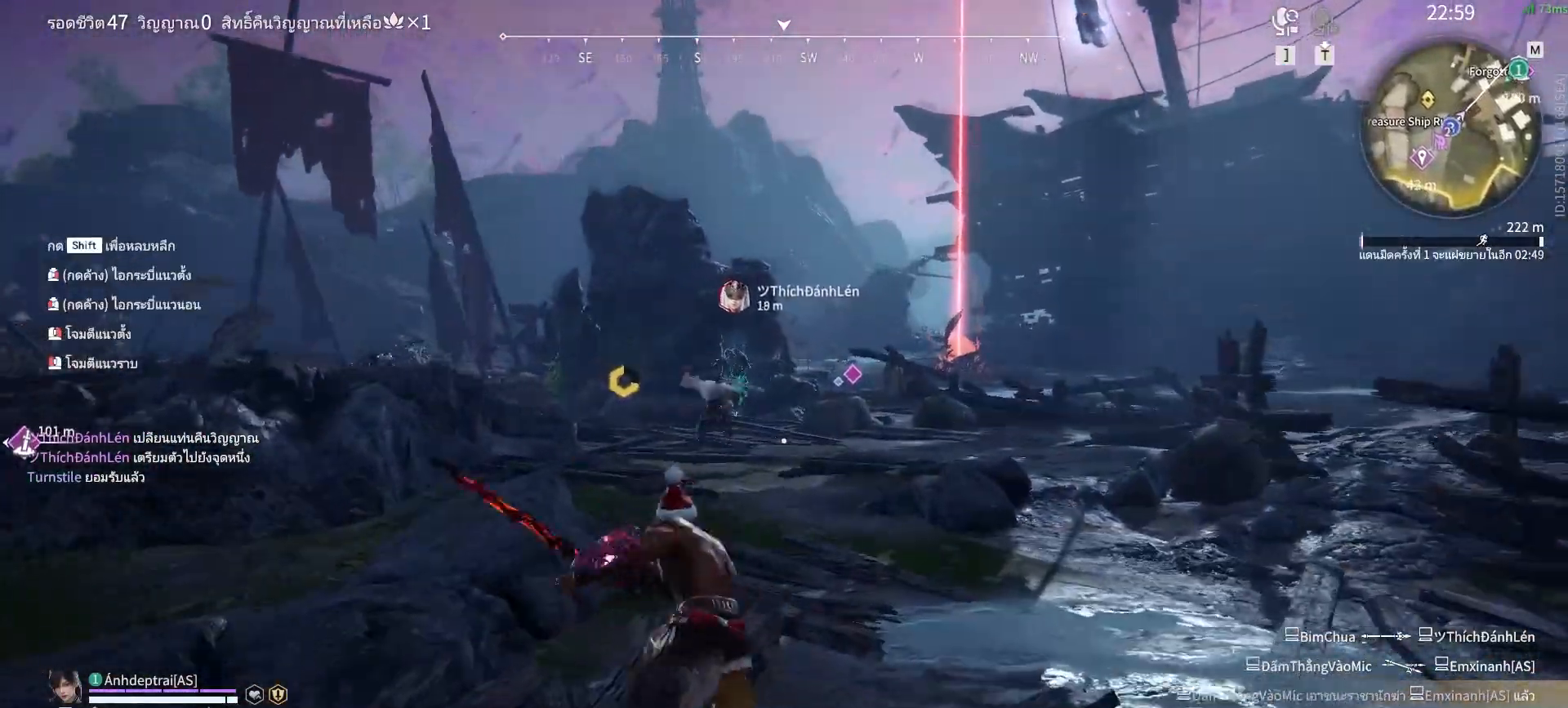
{"keys": [], "mouse": ["left"], "events": []}
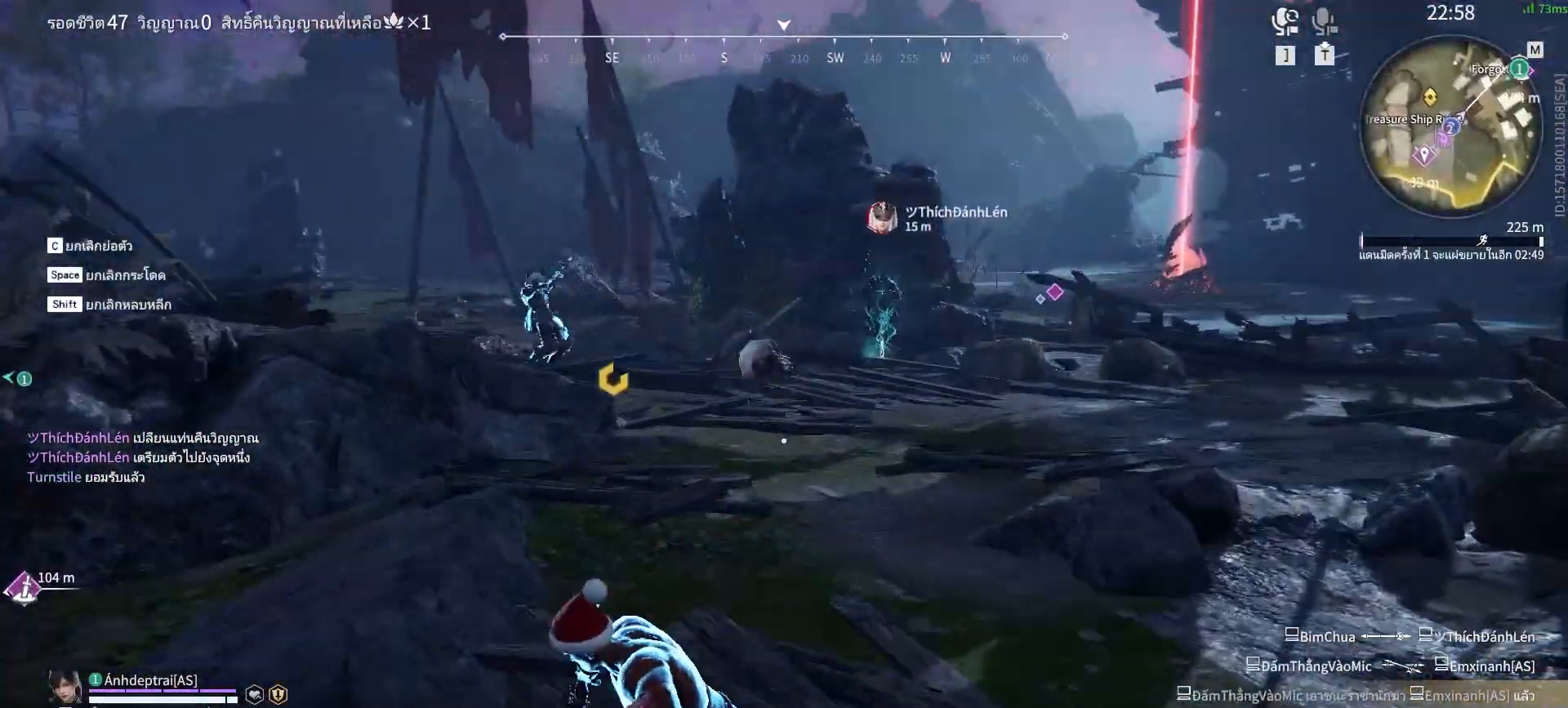
{"keys": [], "mouse": [], "events": [[150, "mouse_left", "up"]]}
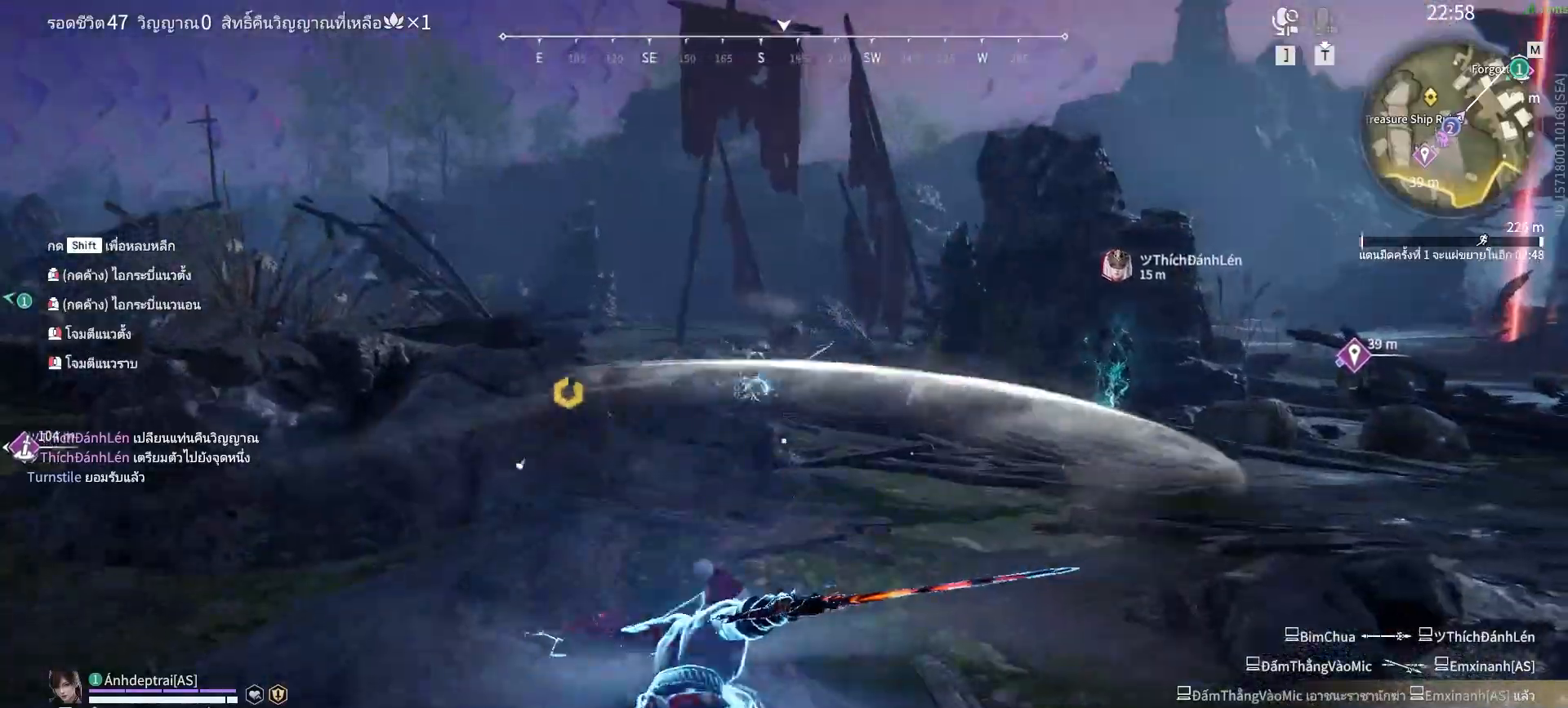
{"keys": ["s", "shift"], "mouse": [], "events": [[350, "s", "down"], [350, "shift", "down"]]}
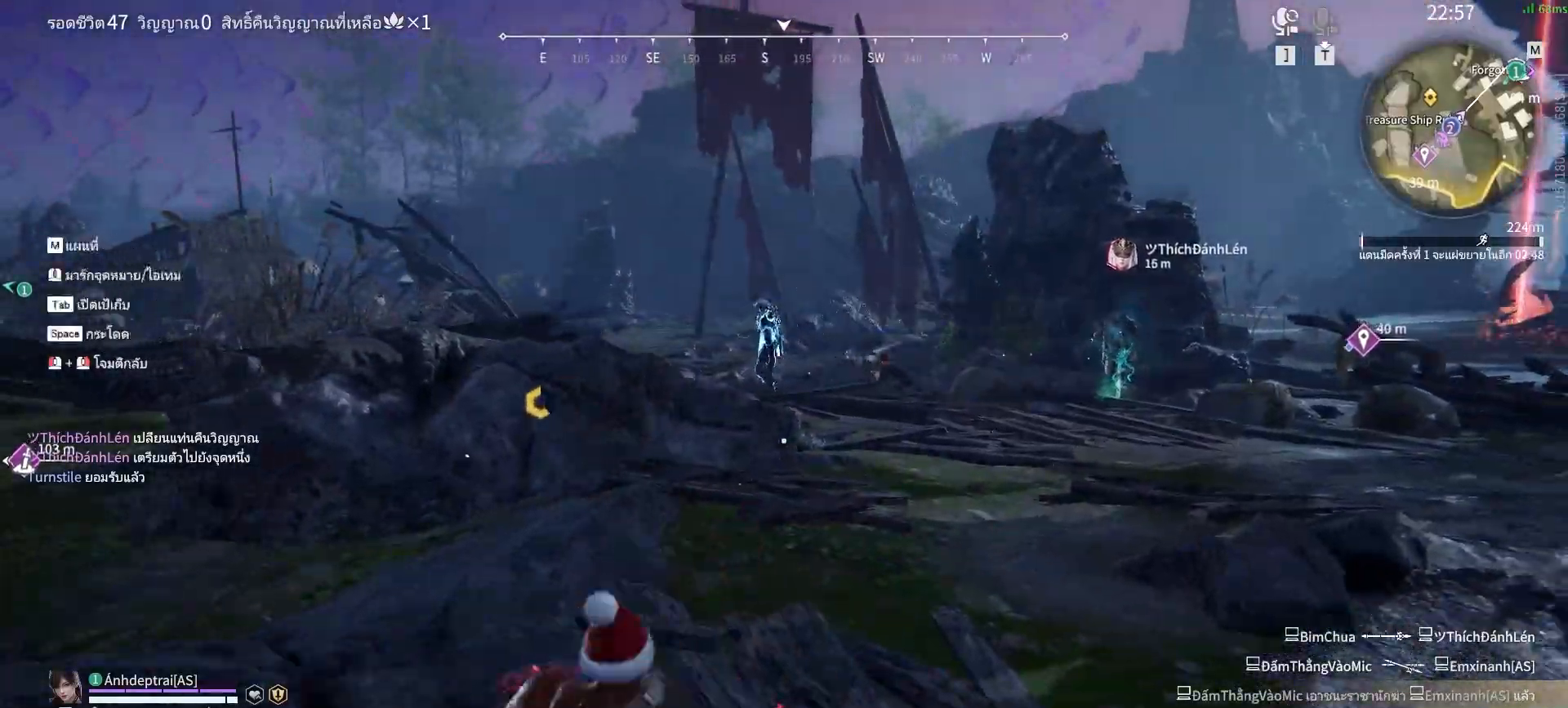
{"keys": [], "mouse": ["right"], "events": [[317, "mouse_right", "down"], [367, "s", "up"], [367, "shift", "up"]]}
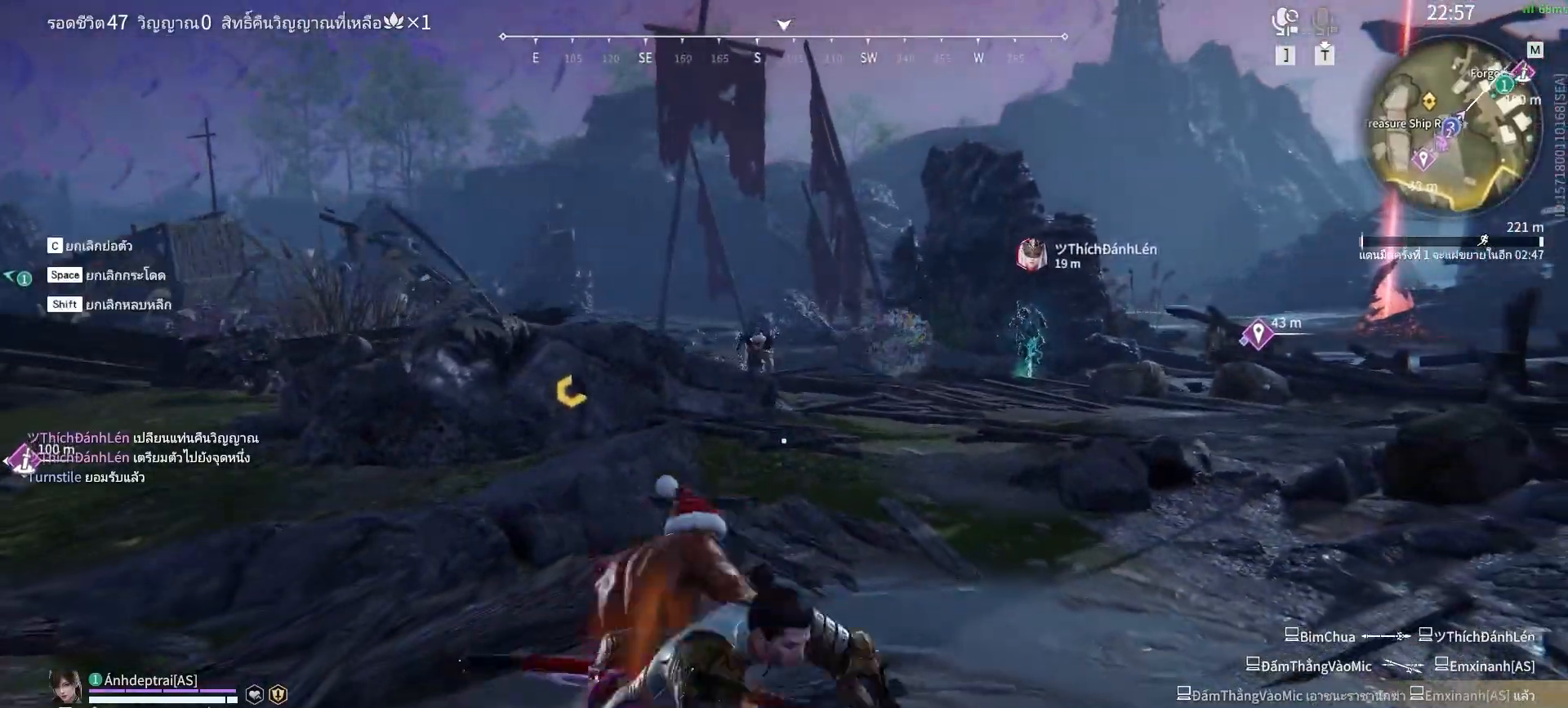
{"keys": [], "mouse": ["right"], "events": []}
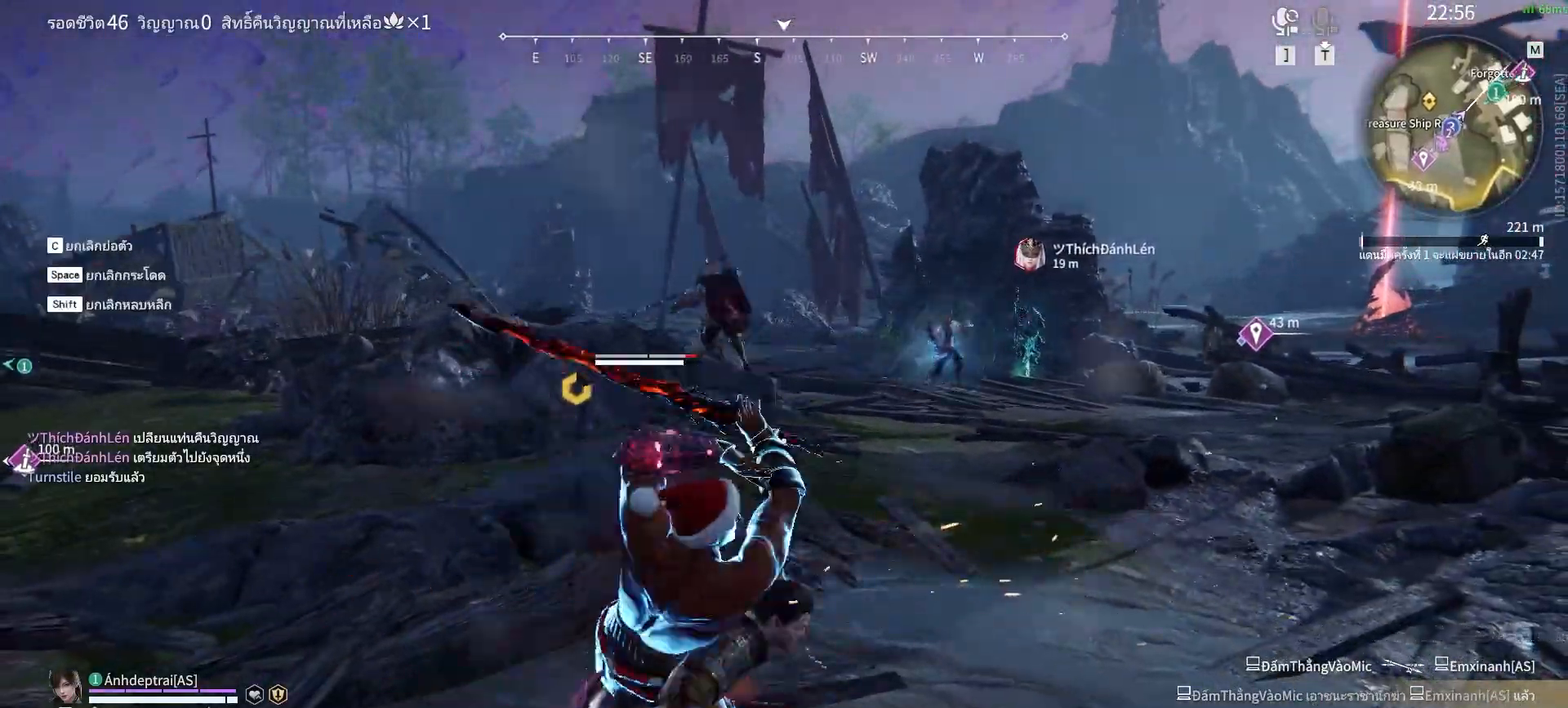
{"keys": [], "mouse": [], "events": [[167, "mouse_right", "up"]]}
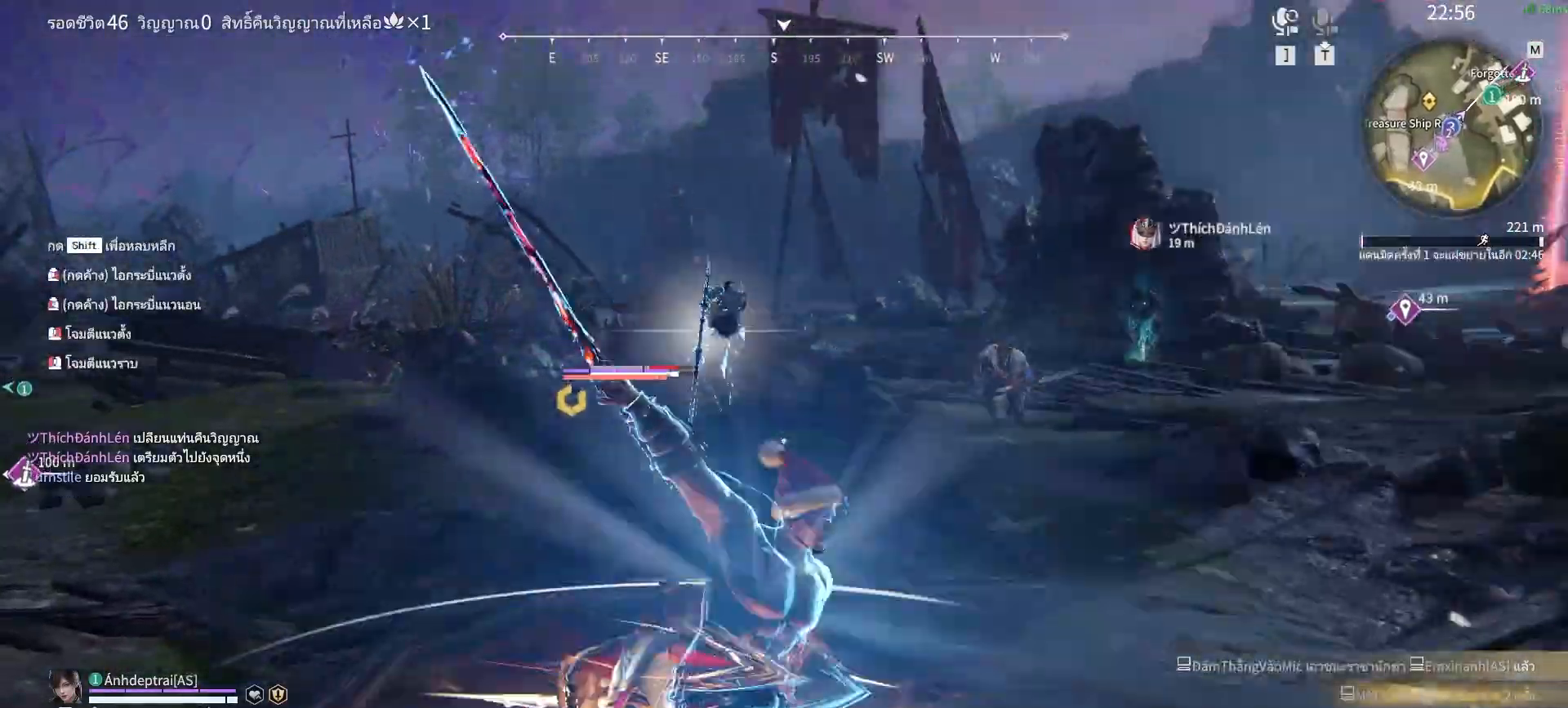
{"keys": ["d", "shift", "w"], "mouse": [], "events": [[450, "d", "down"], [450, "shift", "down"], [450, "w", "down"]]}
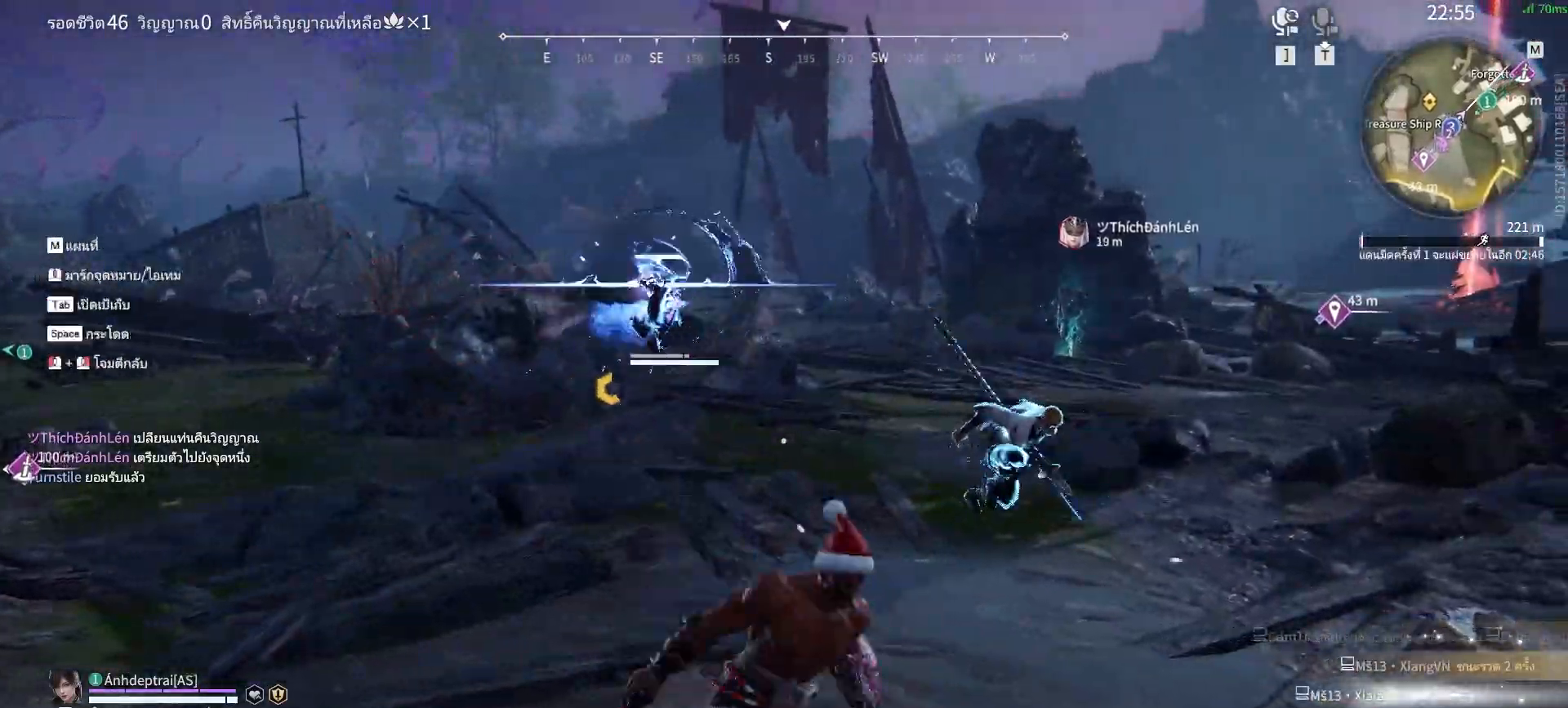
{"keys": [], "mouse": ["right", "mb4", "mb5"], "events": [[333, "mouse_right", "down"], [417, "d", "up"], [417, "shift", "up"], [467, "mouse_mb4", "down"], [467, "mouse_mb5", "down"], [467, "w", "up"]]}
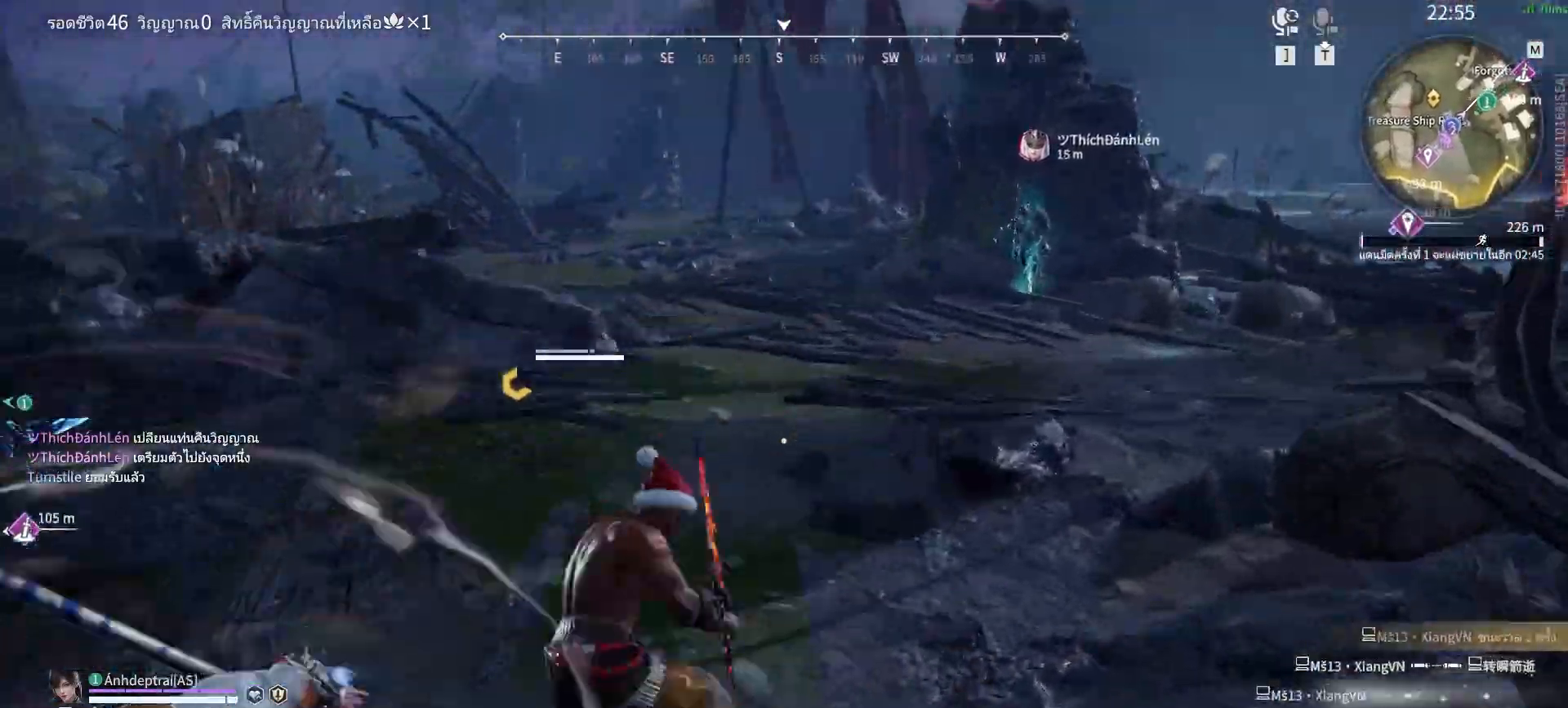
{"keys": [], "mouse": [], "events": [[67, "mouse_mb4", "up"], [67, "mouse_mb5", "up"], [67, "mouse_right", "up"]]}
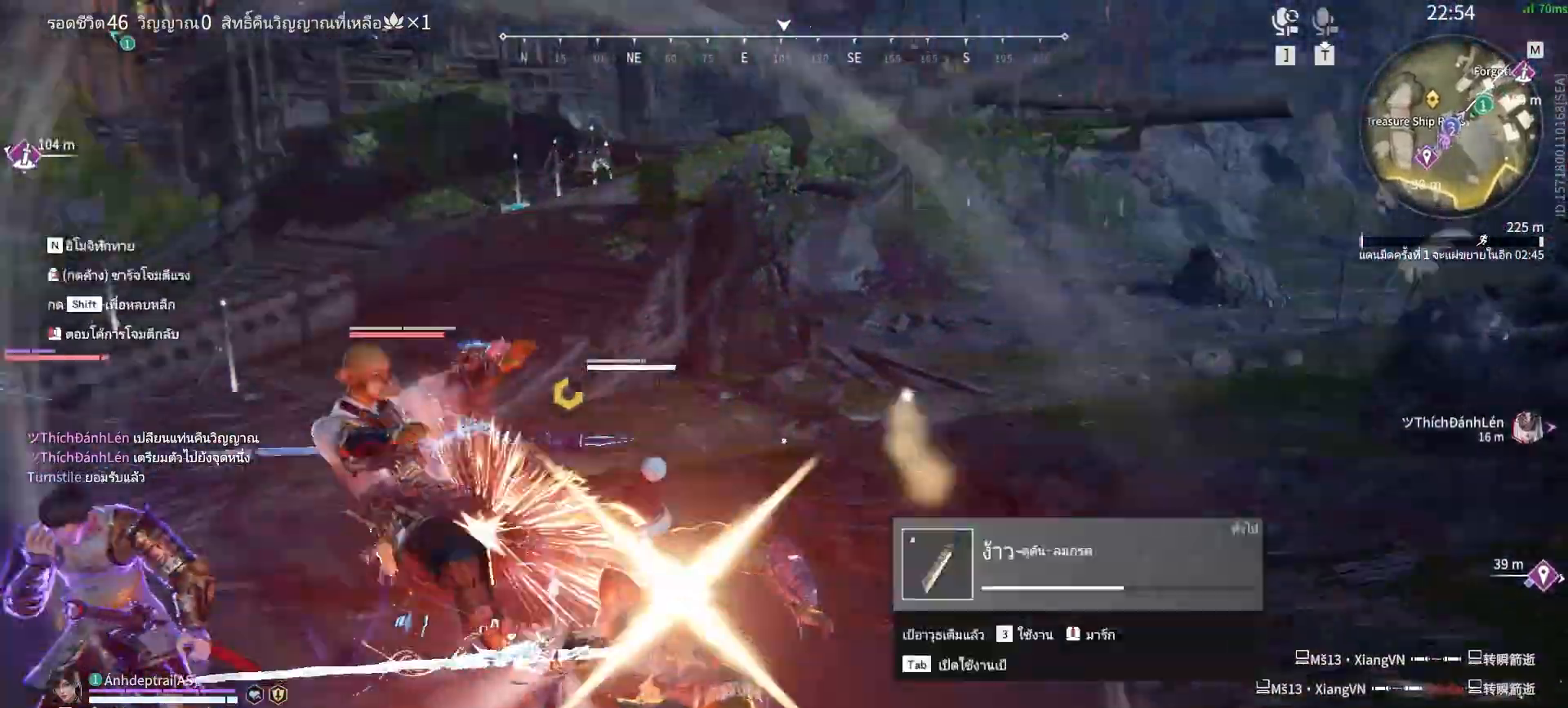
{"keys": [], "mouse": [], "events": []}
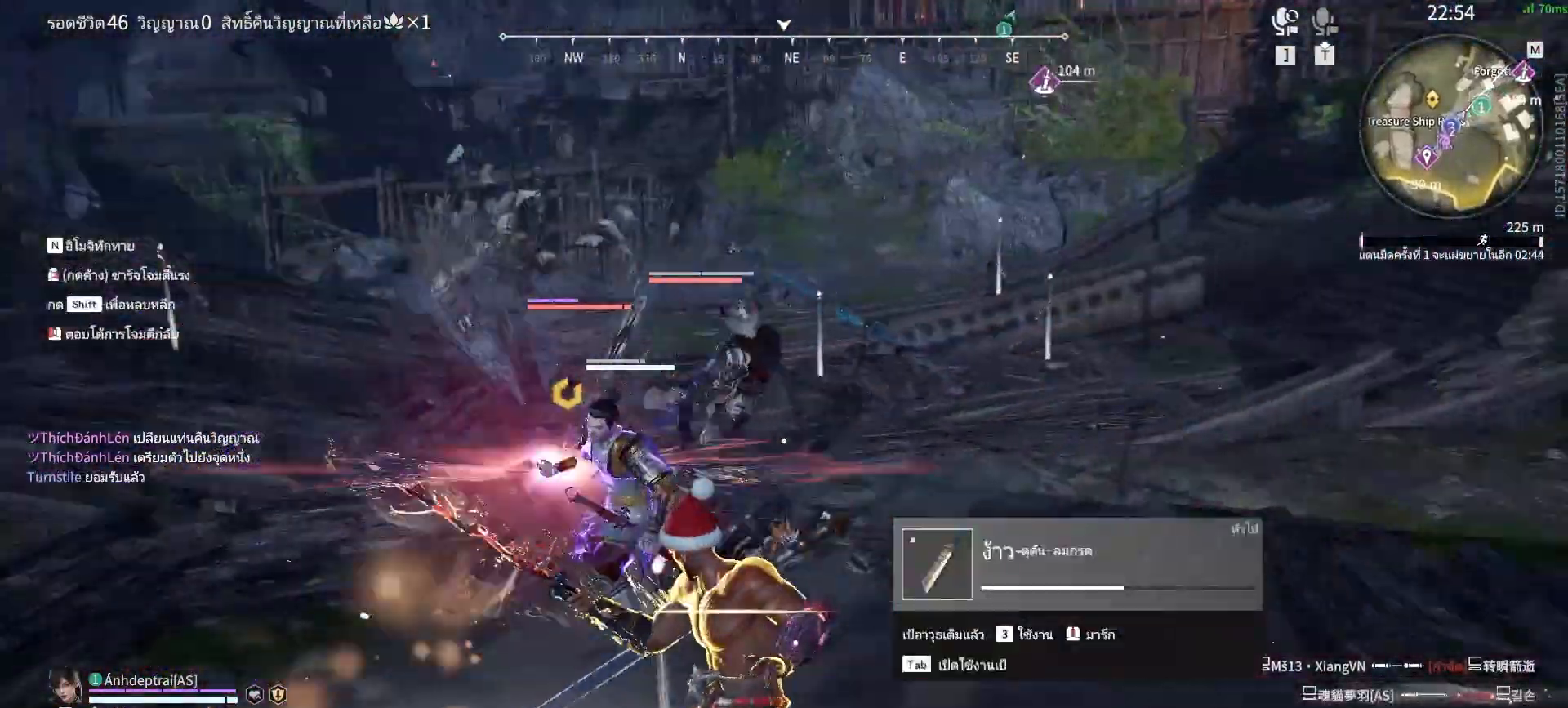
{"keys": [], "mouse": [], "events": [[50, "mouse_left", "down"], [133, "mouse_left", "up"], [233, "mouse_left", "down"], [283, "mouse_left", "up"]]}
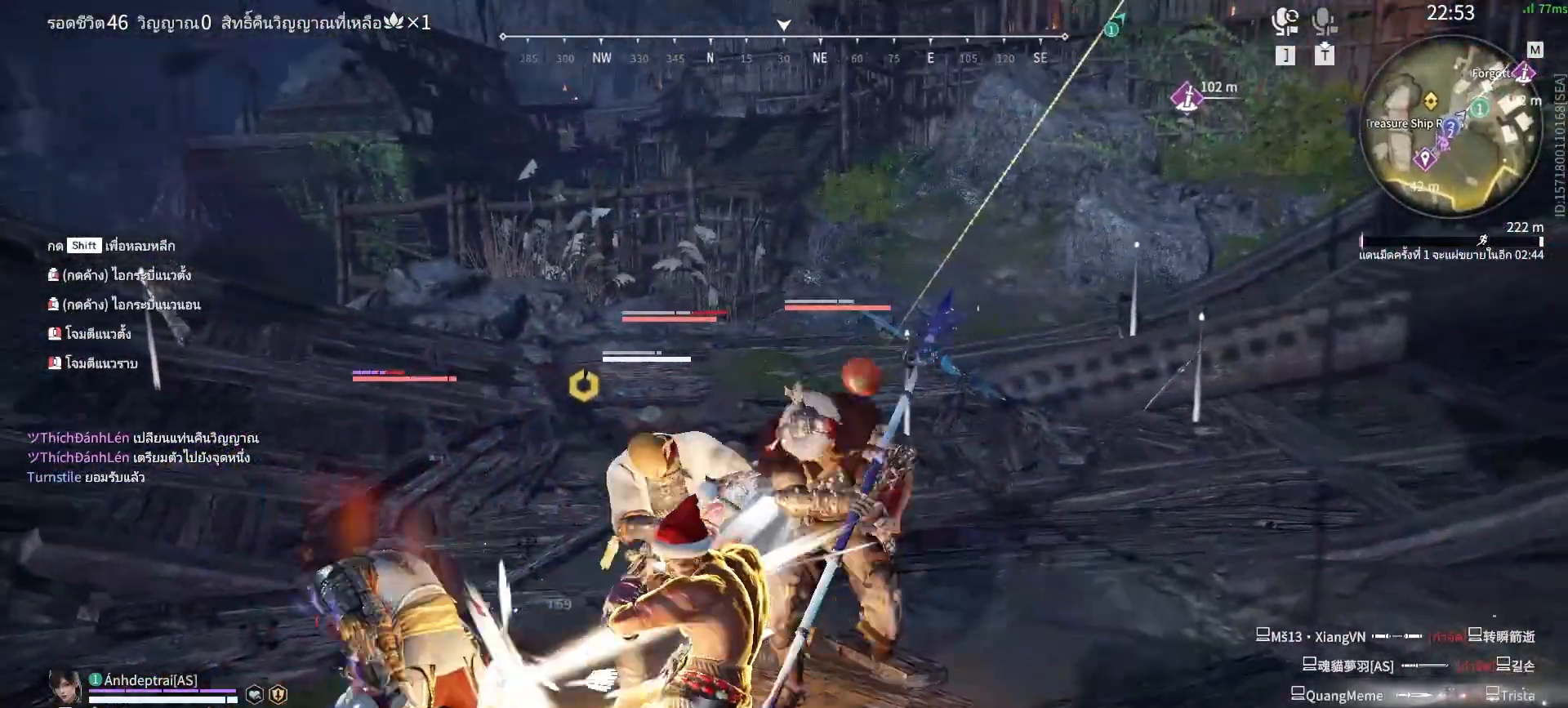
{"keys": [], "mouse": [], "events": []}
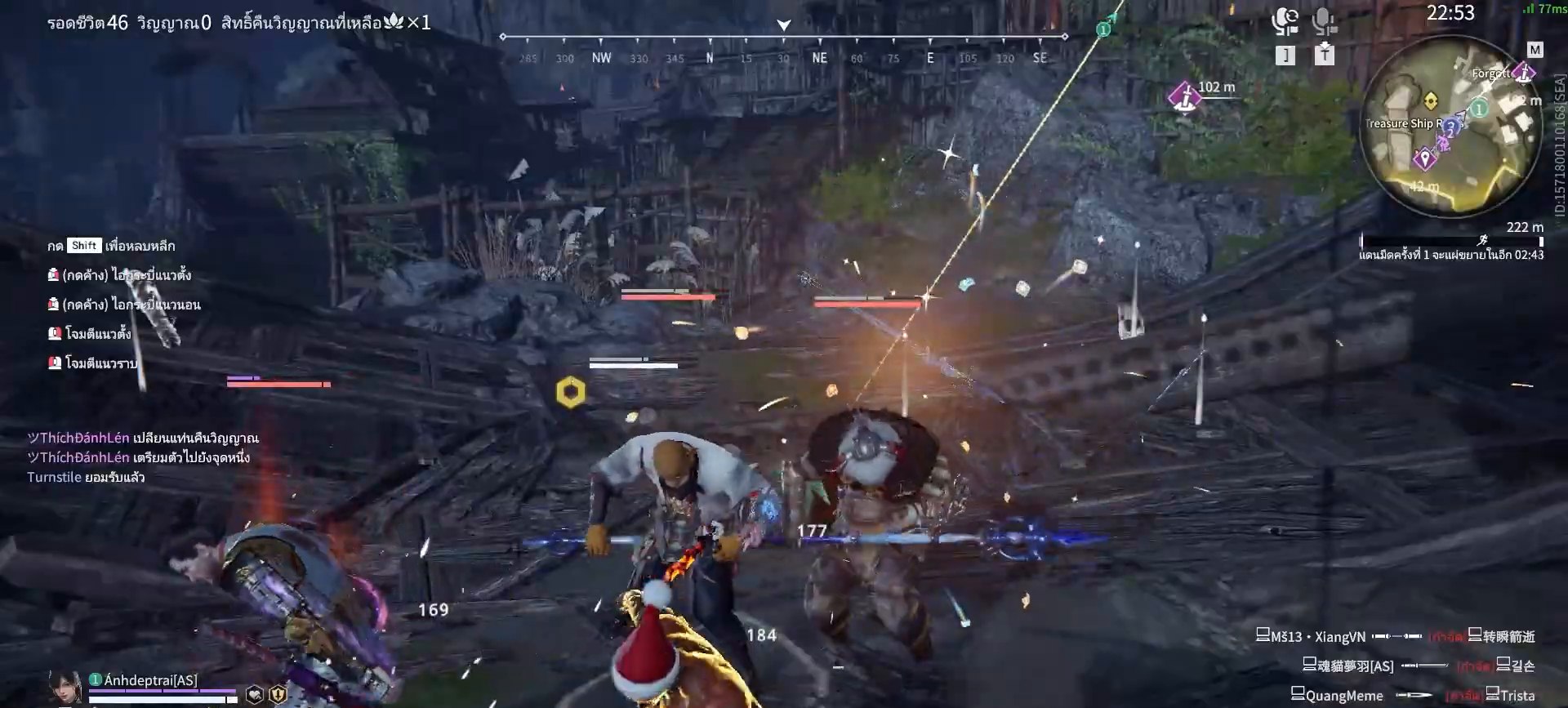
{"keys": ["d", "shift", "w"], "mouse": [], "events": [[450, "d", "down"], [450, "shift", "down"], [450, "w", "down"]]}
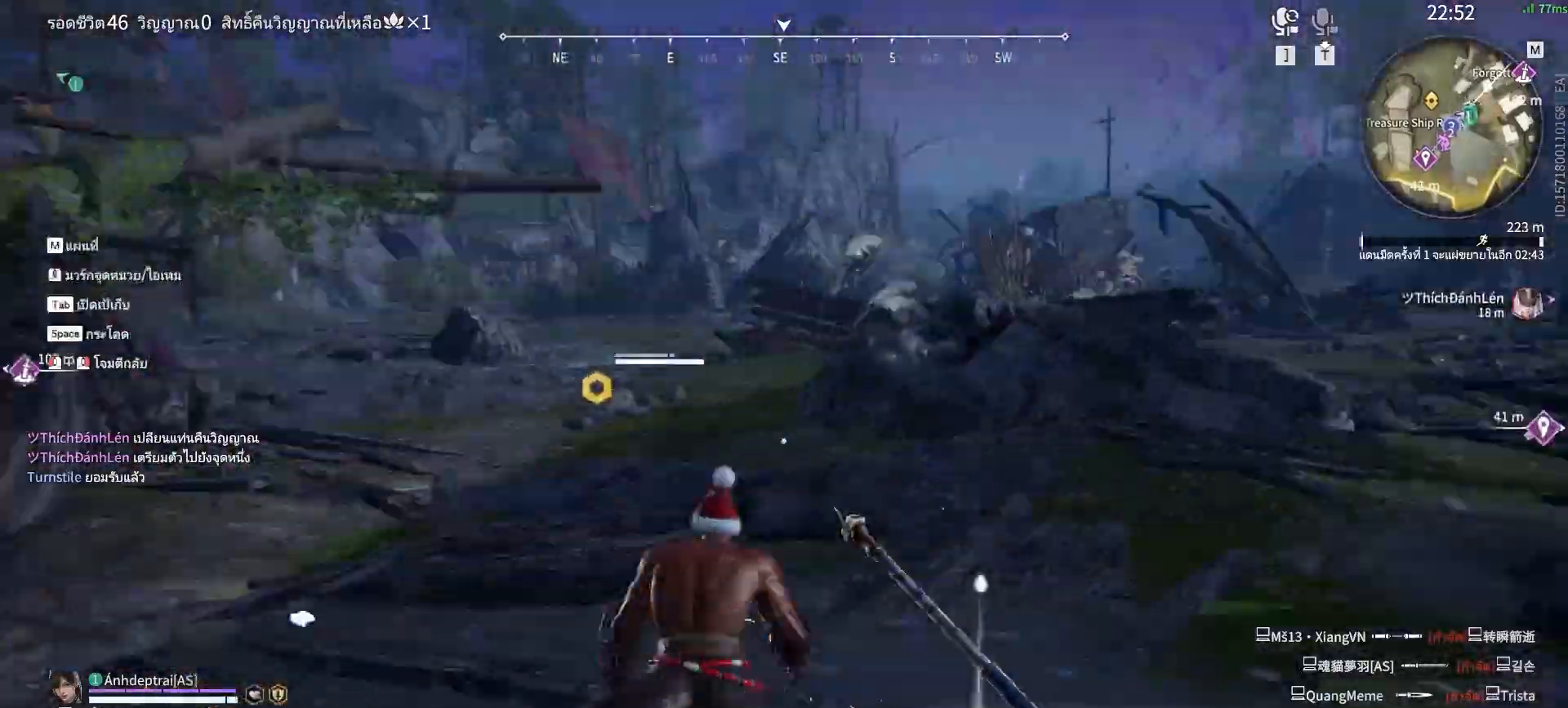
{"keys": [], "mouse": ["left"], "events": [[233, "mouse_left", "down"], [333, "shift", "up"], [333, "w", "up"], [383, "d", "up"]]}
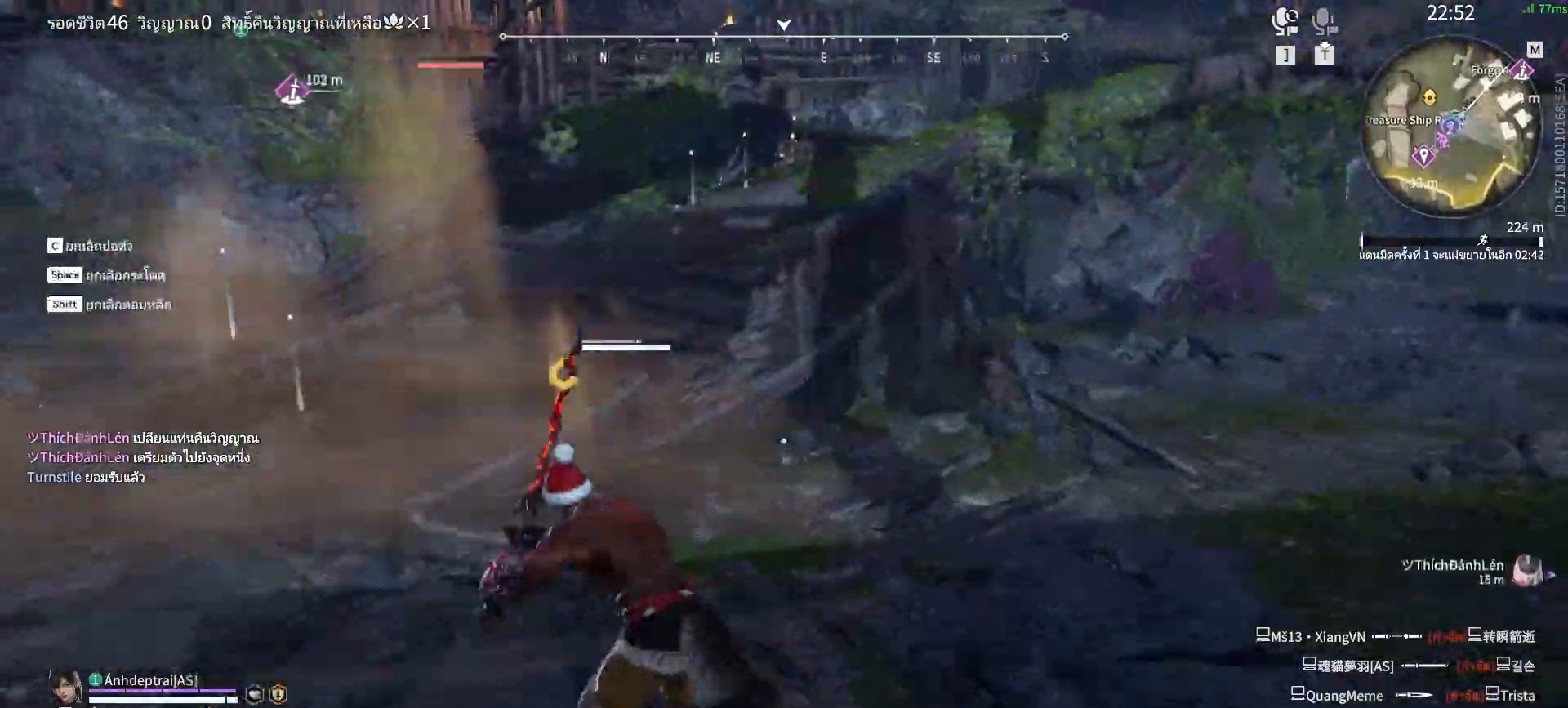
{"keys": [], "mouse": ["left"], "events": []}
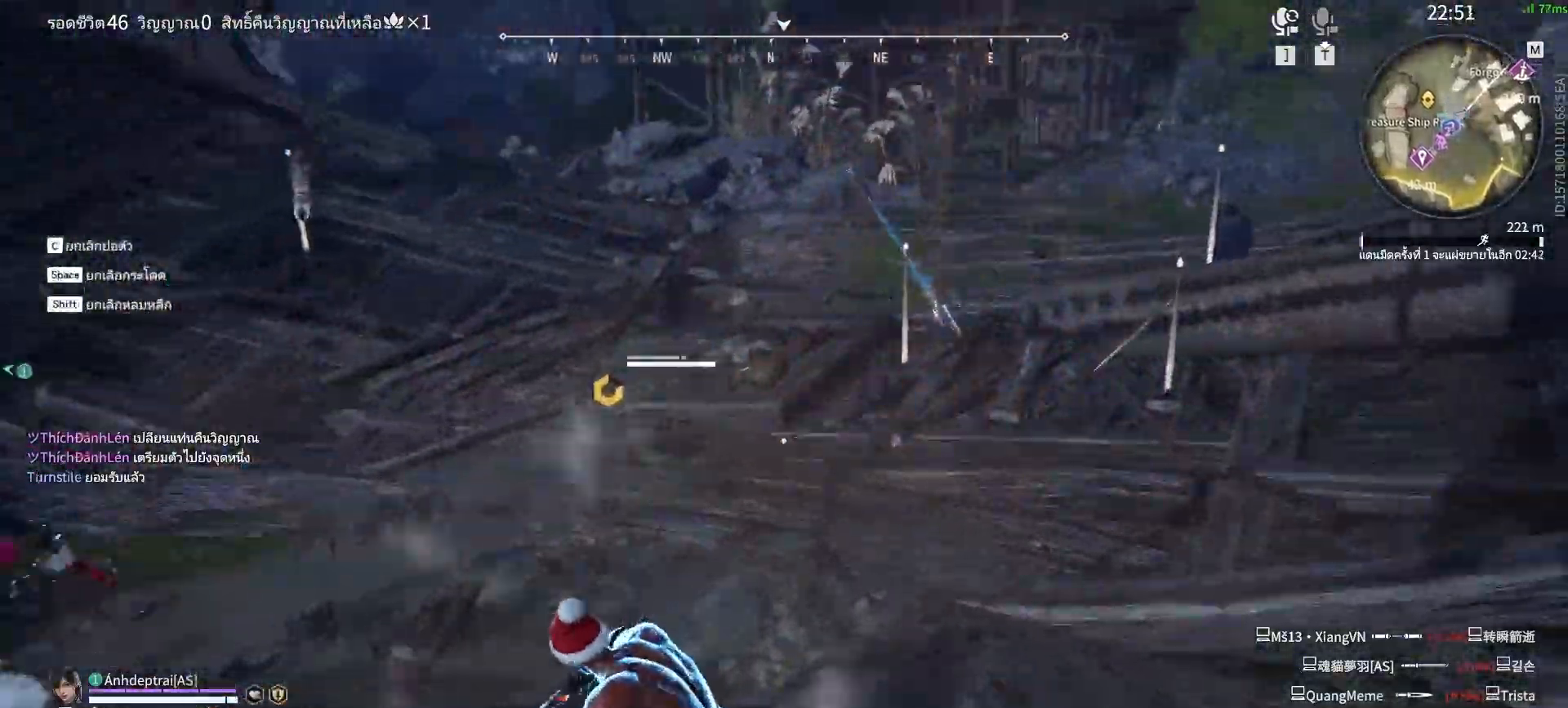
{"keys": [], "mouse": [], "events": [[33, "mouse_left", "up"]]}
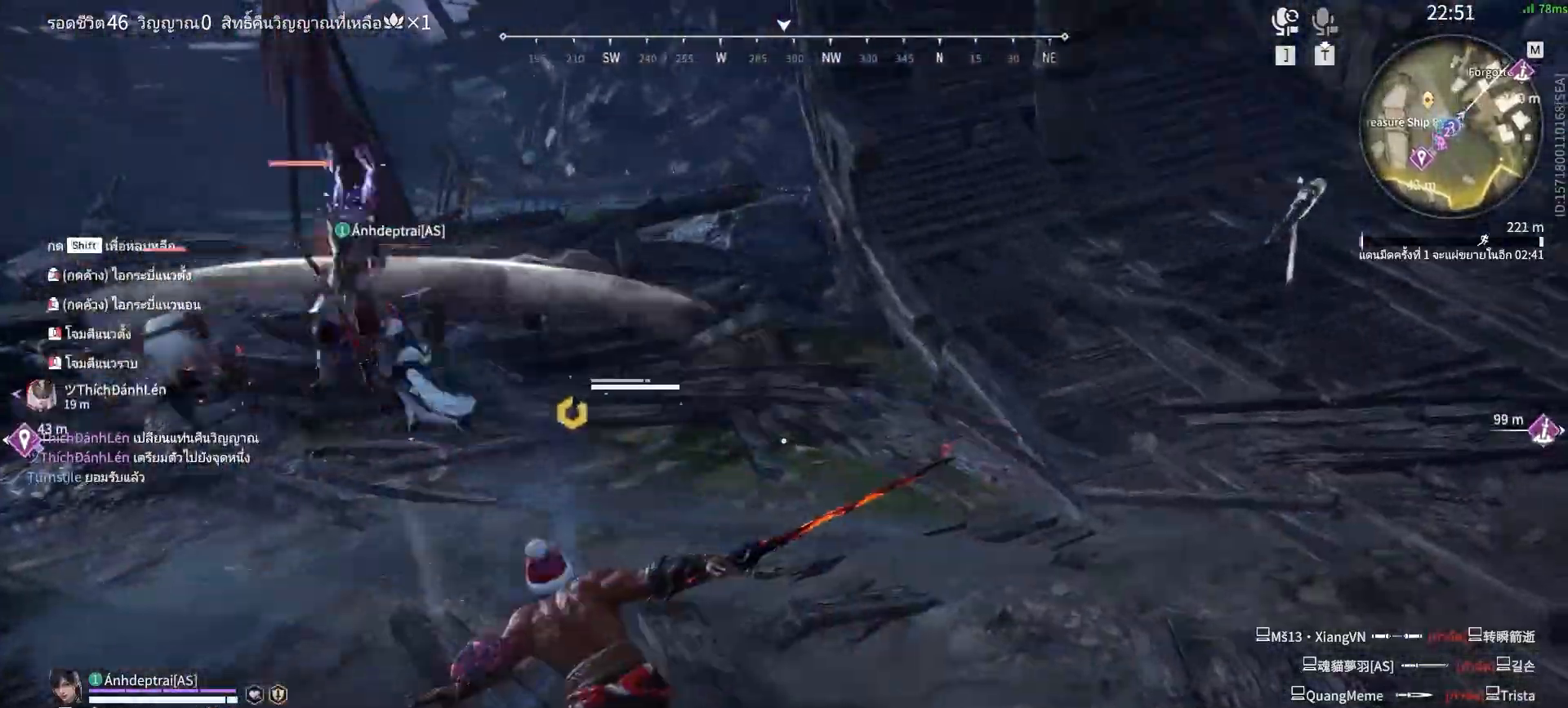
{"keys": ["d", "shift"], "mouse": [], "events": [[283, "d", "down"], [283, "shift", "down"]]}
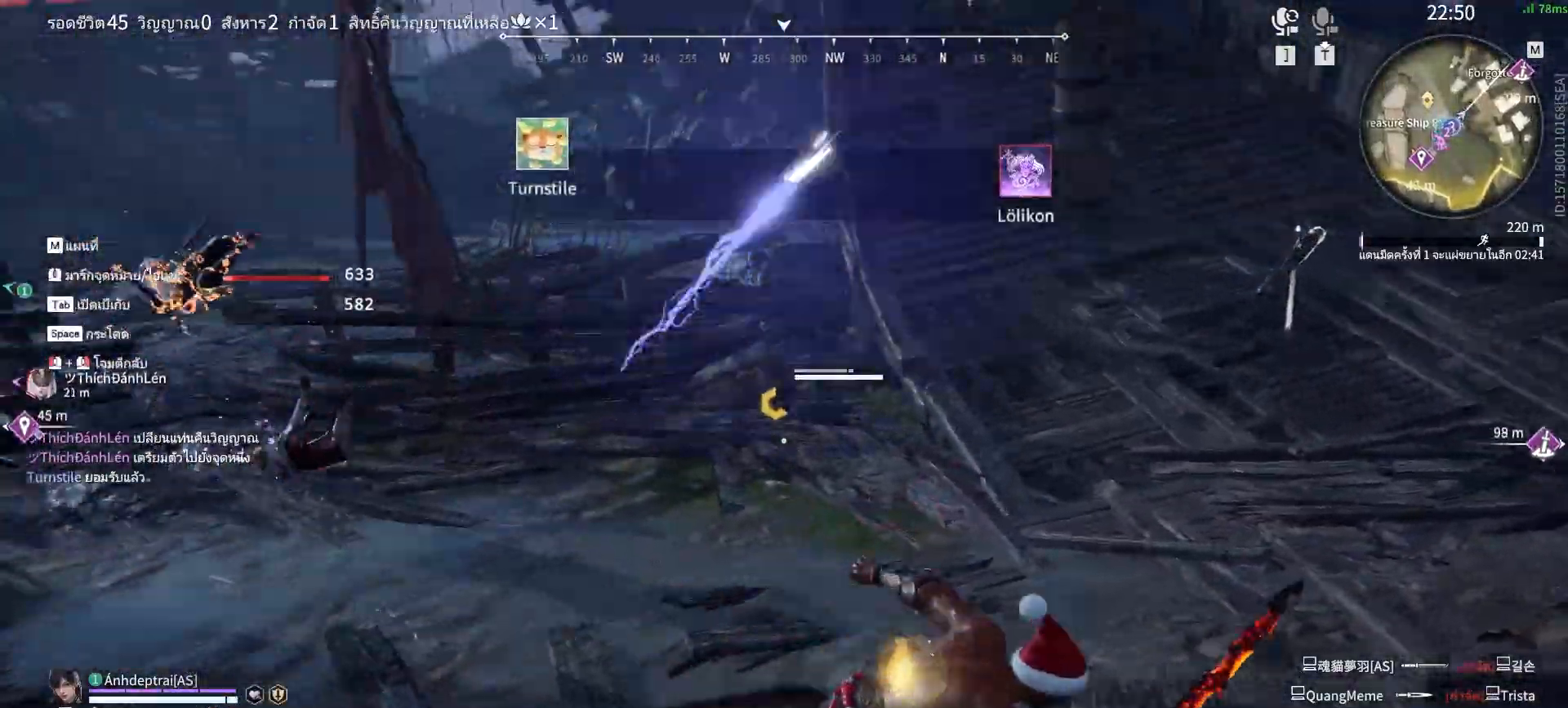
{"keys": [], "mouse": ["right"], "events": [[117, "mouse_right", "down"], [200, "shift", "up"], [250, "d", "up"]]}
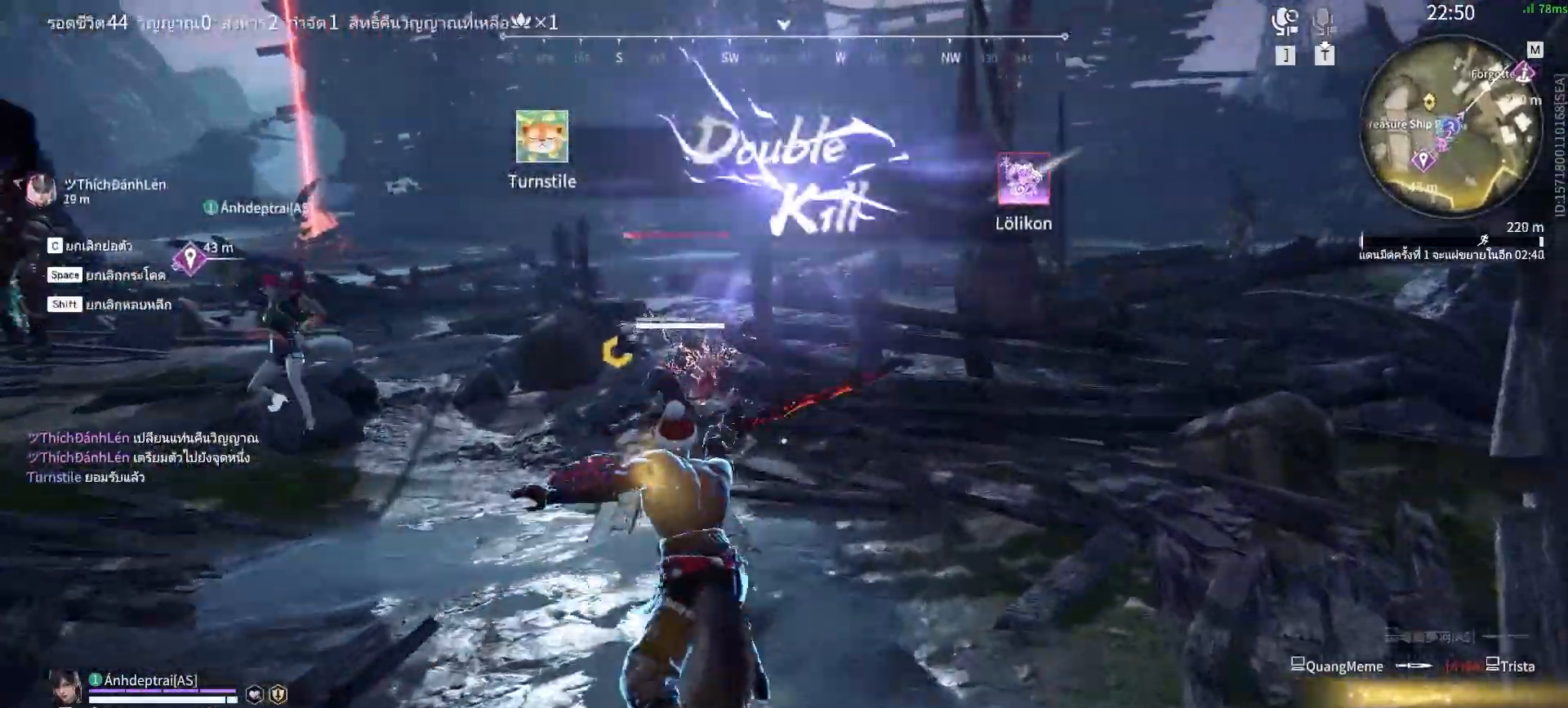
{"keys": [], "mouse": [], "events": [[83, "shift", "down"], [83, "w", "down"], [317, "mouse_right", "up"], [367, "mouse_right", "down"], [400, "shift", "up"], [450, "mouse_right", "up"], [450, "w", "up"]]}
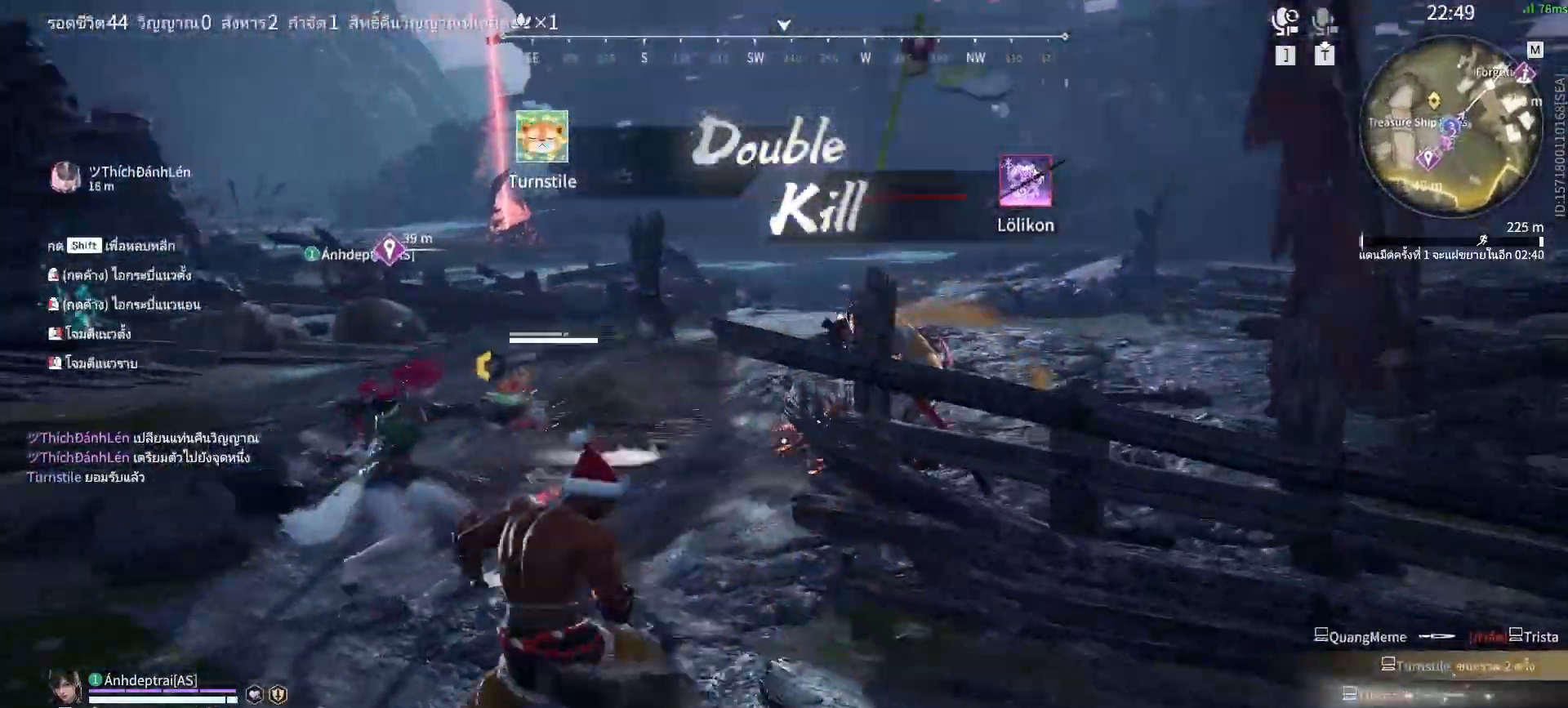
{"keys": ["shift", "w"], "mouse": [], "events": [[367, "shift", "down"], [367, "w", "down"]]}
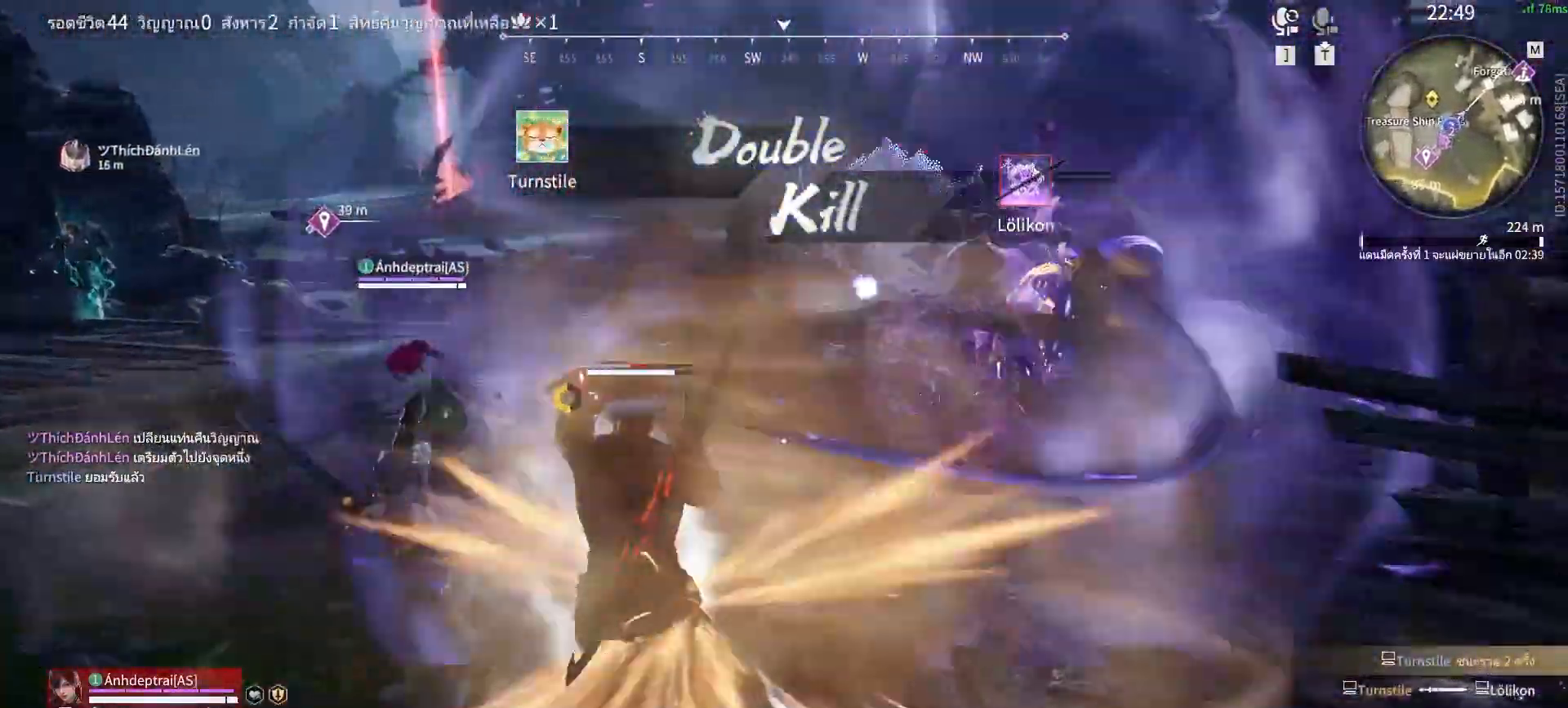
{"keys": [], "mouse": [], "events": [[350, "shift", "up"], [383, "w", "up"]]}
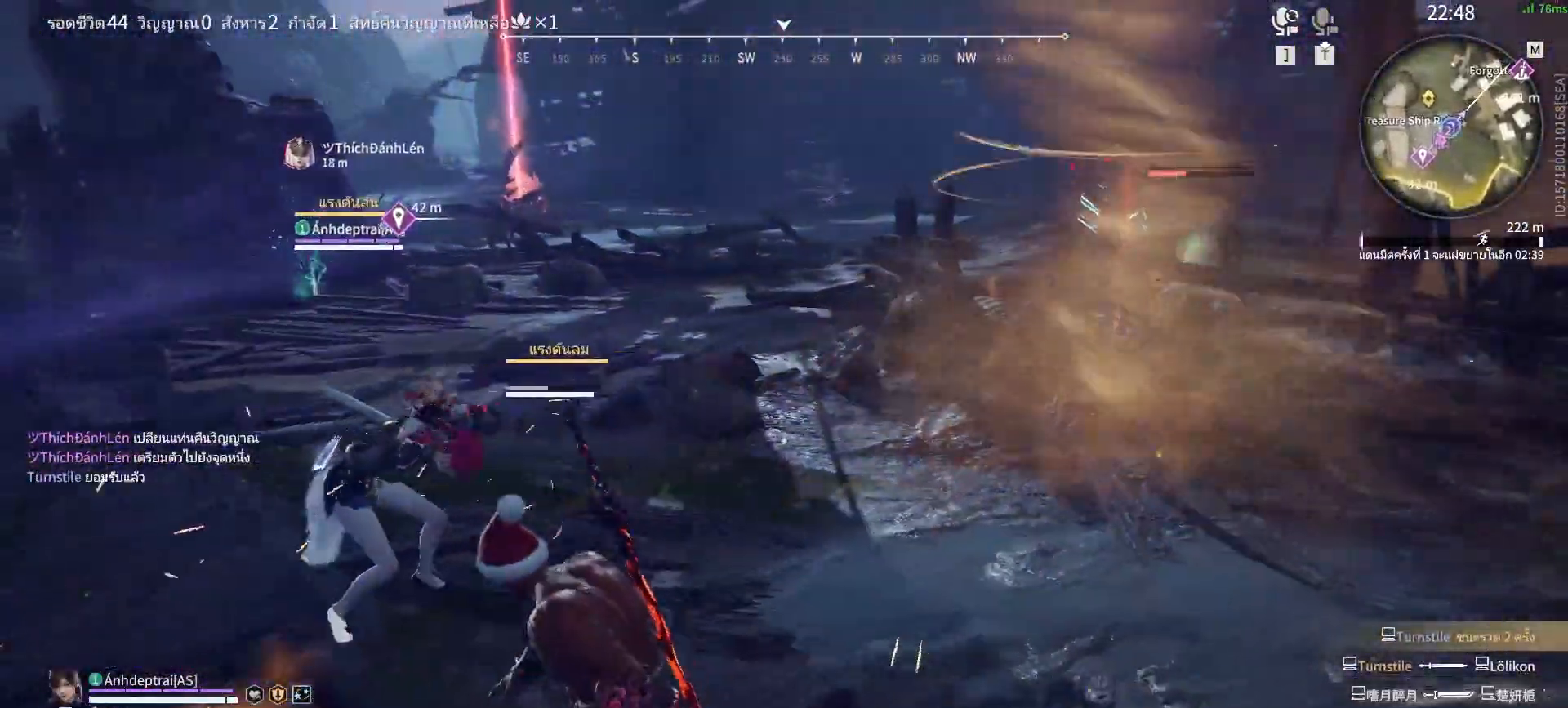
{"keys": ["s", "shift"], "mouse": [], "events": [[167, "s", "down"], [167, "shift", "down"], [167, "z", "down"], [217, "z", "up"]]}
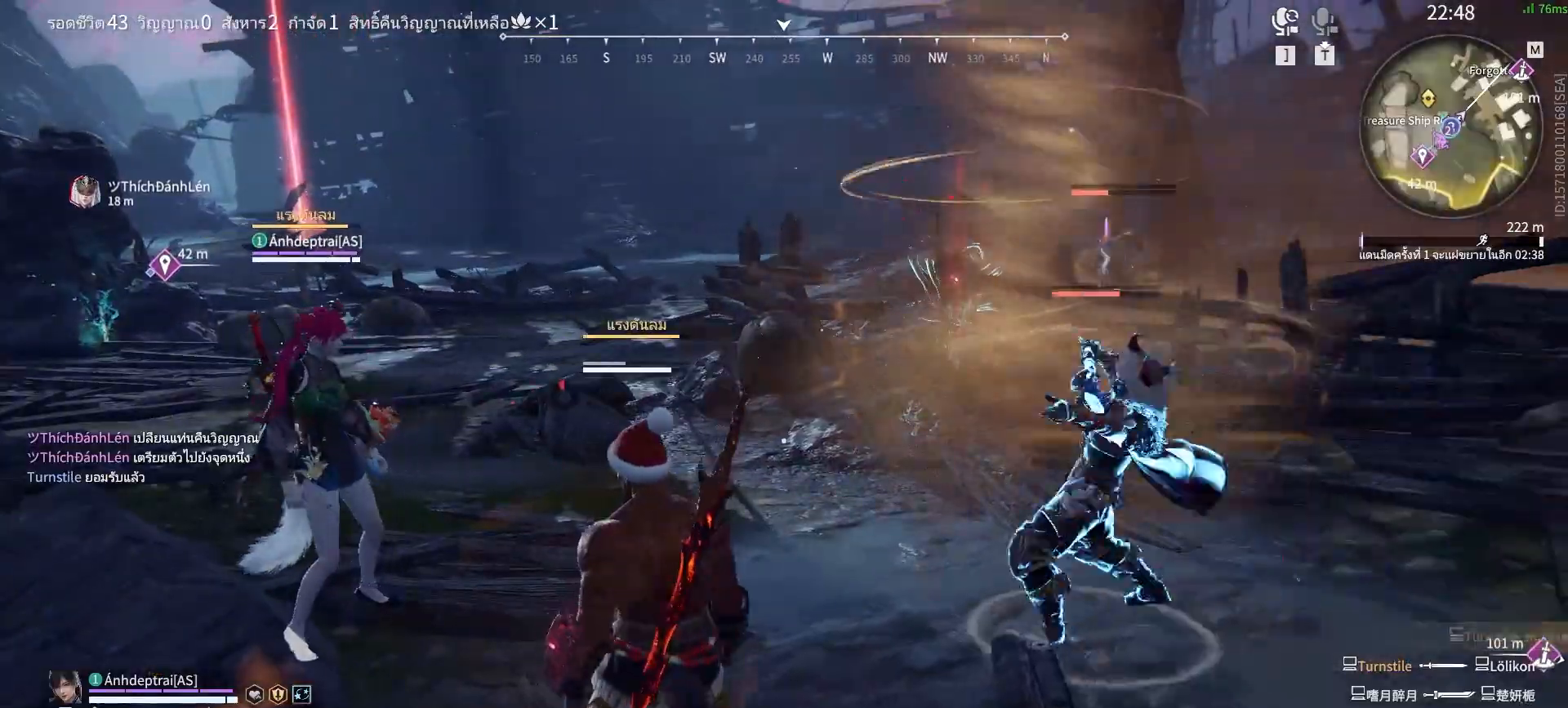
{"keys": [], "mouse": ["mb4", "mb5"], "events": [[183, "shift", "up"], [233, "s", "up"], [283, "mouse_right", "down"], [333, "mouse_right", "up"], [433, "mouse_mb4", "down"], [433, "mouse_right", "down"], [467, "mouse_mb5", "down"], [467, "mouse_right", "up"]]}
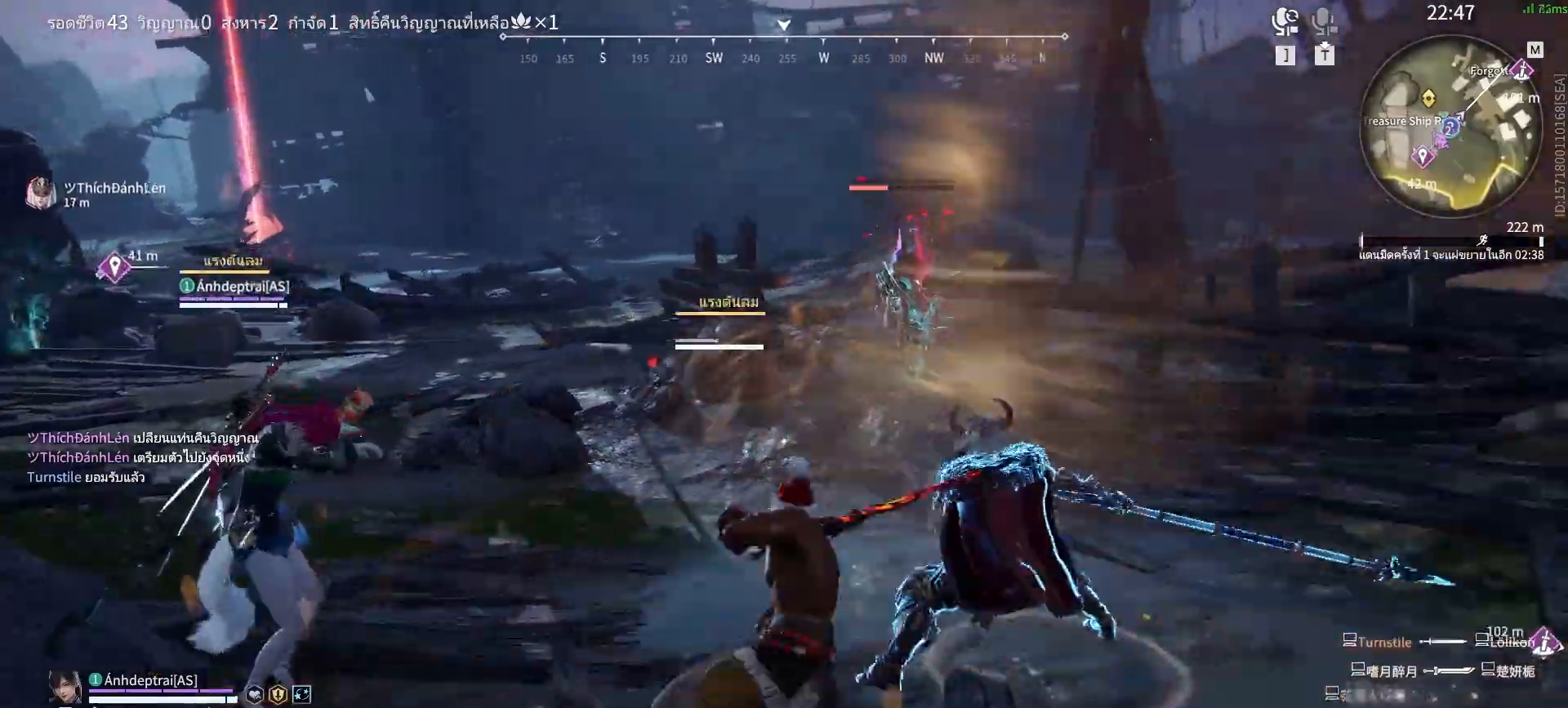
{"keys": [], "mouse": [], "events": [[17, "mouse_mb4", "up"], [17, "mouse_mb5", "up"]]}
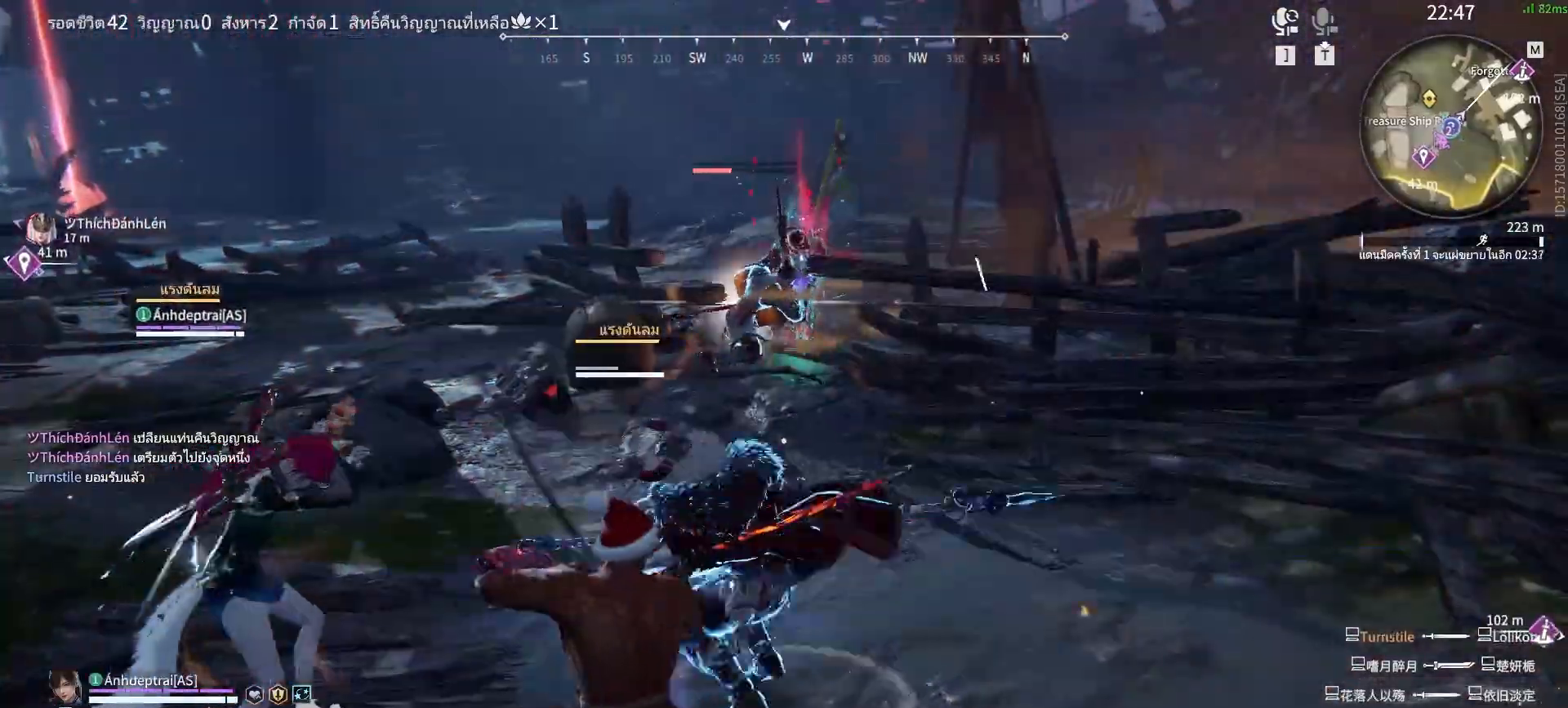
{"keys": [], "mouse": [], "events": [[33, "s", "down"], [83, "shift", "down"], [217, "shift", "up"], [267, "s", "up"]]}
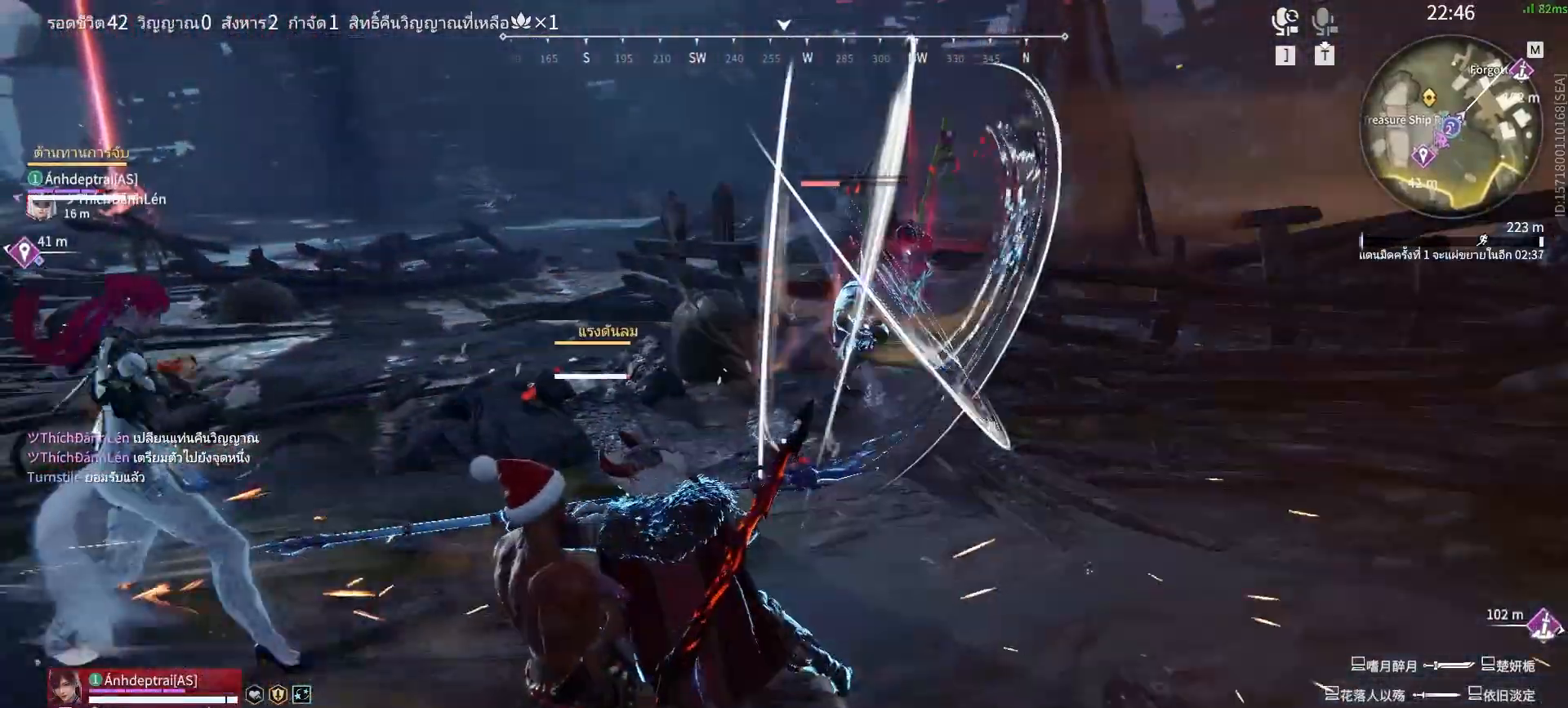
{"keys": [], "mouse": [], "events": [[100, "s", "down"], [100, "shift", "down"], [100, "z", "down"], [133, "z", "up"], [233, "s", "up"], [233, "shift", "up"]]}